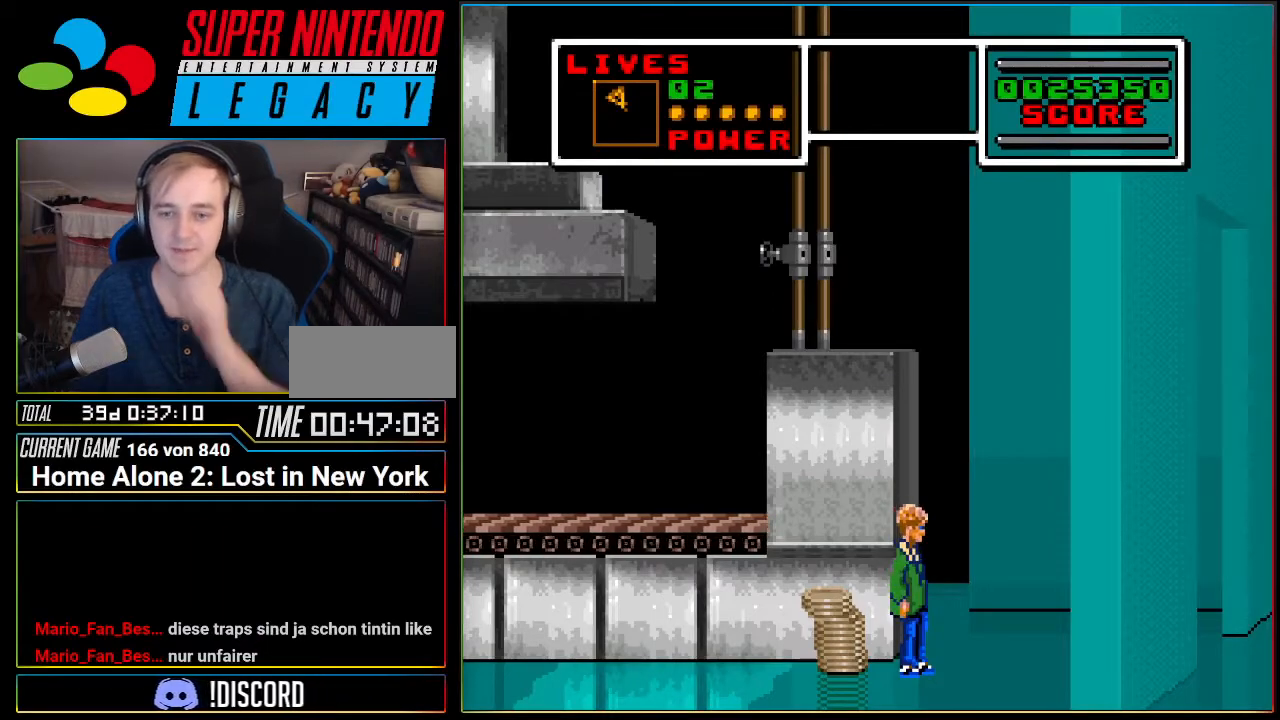
Gameplay with a controller (Nintendo layout); each line is a JSON object with the inputs held at the frame after it. "events" lists button and stick changes between this image and that frame as [ms after this image, input, new state], when the widget could be followed in between. Not read: L3 R3.
{"buttons": [], "events": []}
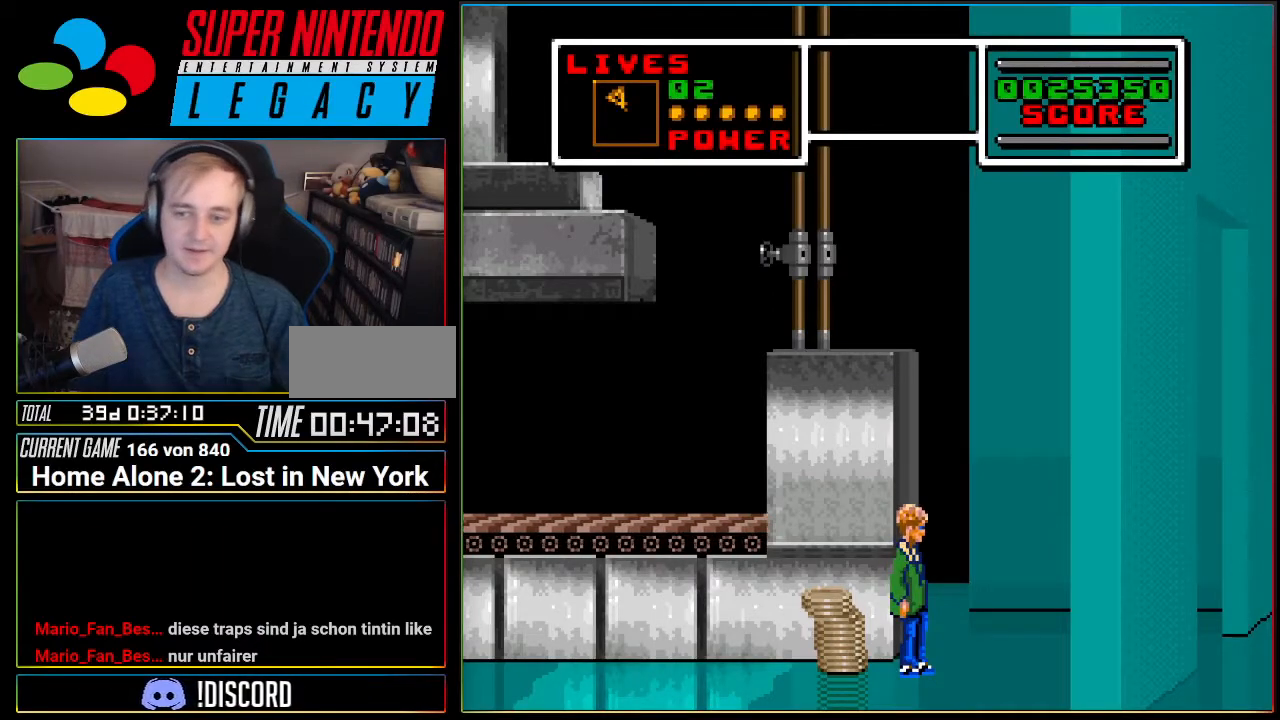
{"buttons": ["DPAD_LEFT"], "events": [[117, "DPAD_LEFT", "down"], [300, "A", "down"], [401, "A", "up"]]}
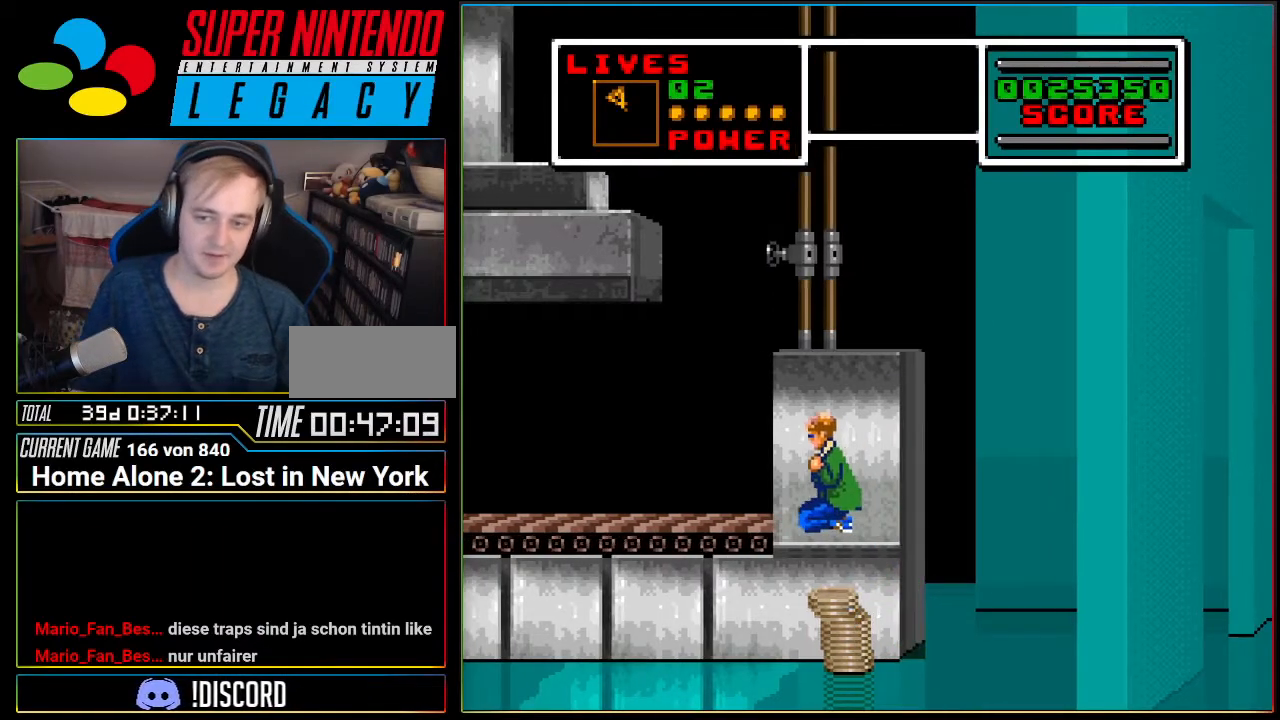
{"buttons": ["DPAD_LEFT"], "events": []}
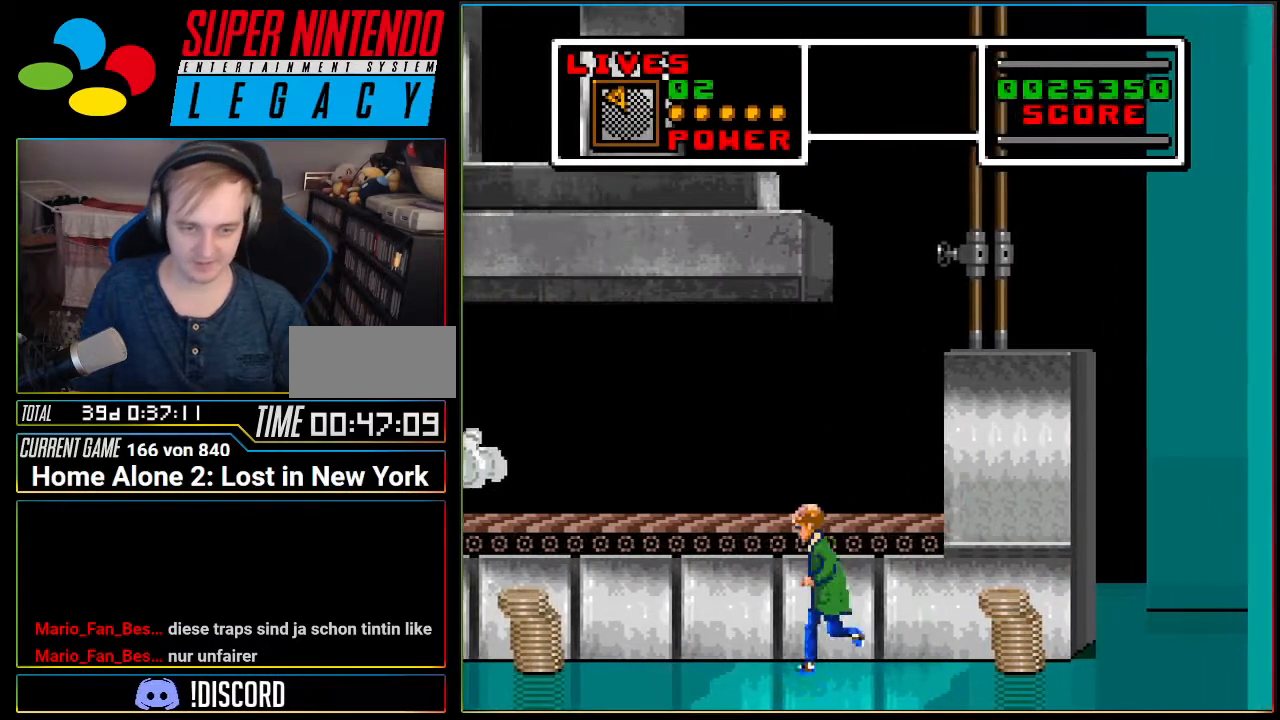
{"buttons": [], "events": [[434, "DPAD_LEFT", "up"]]}
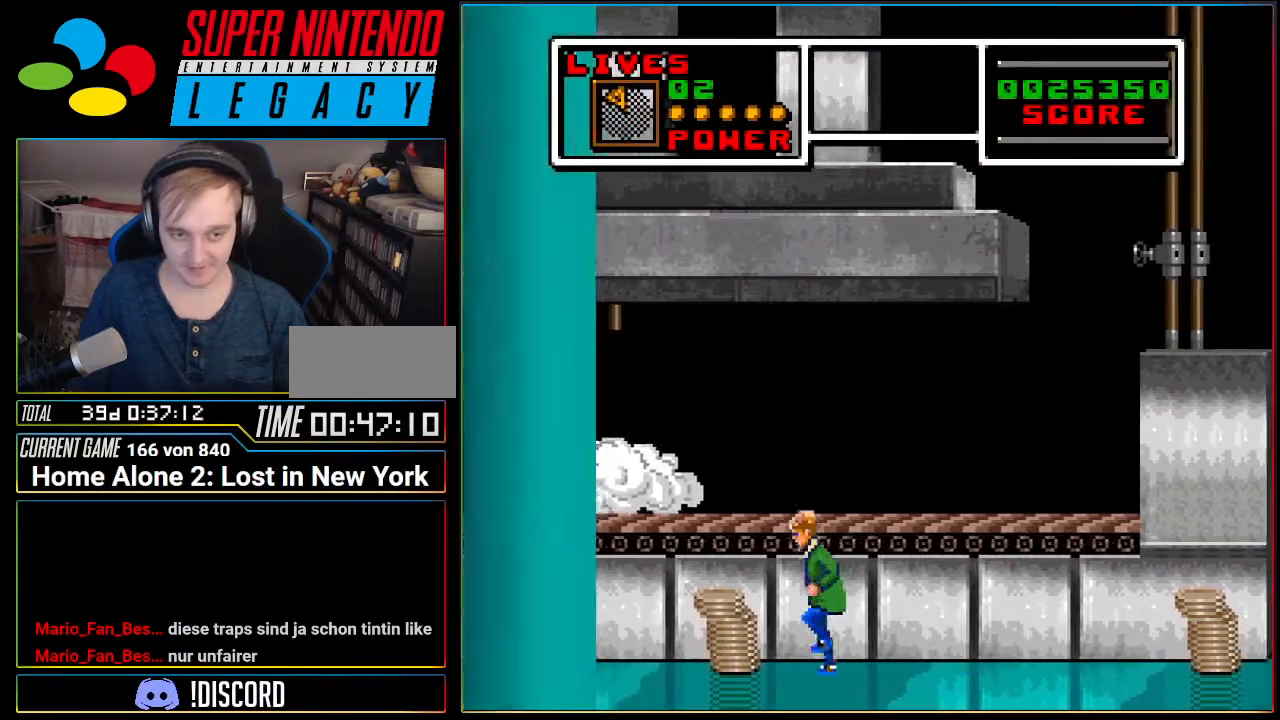
{"buttons": [], "events": []}
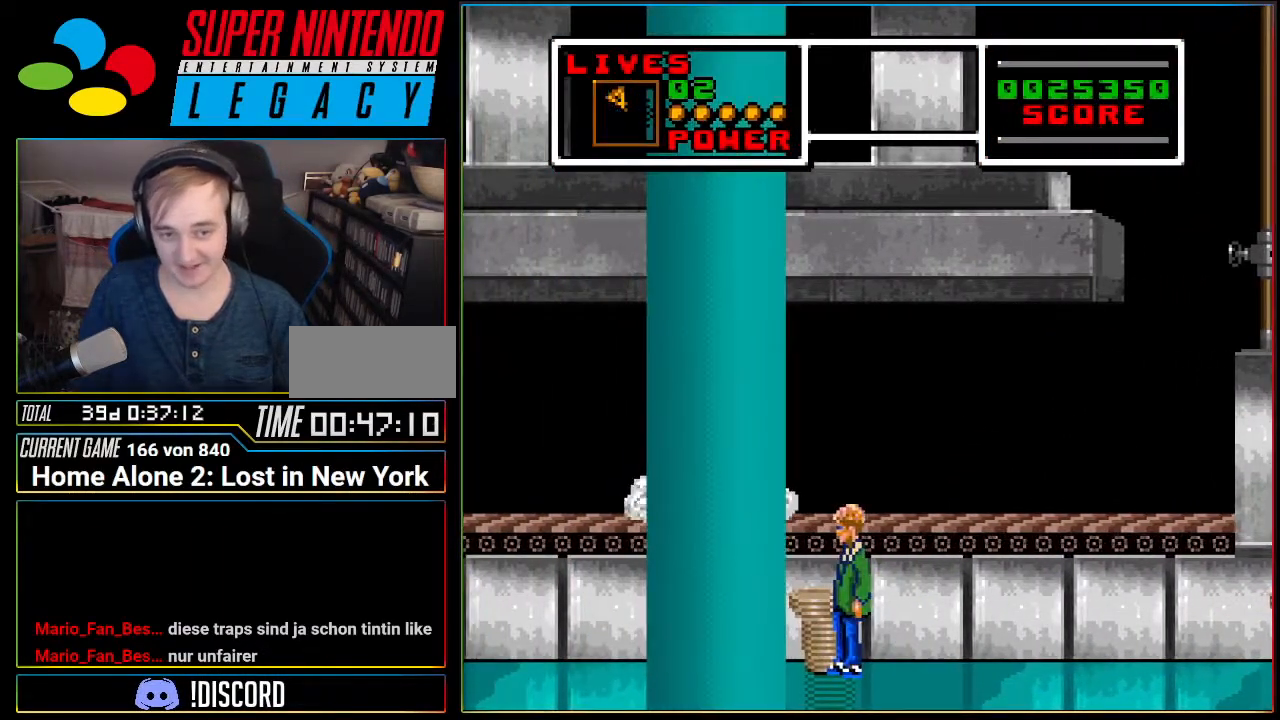
{"buttons": [], "events": []}
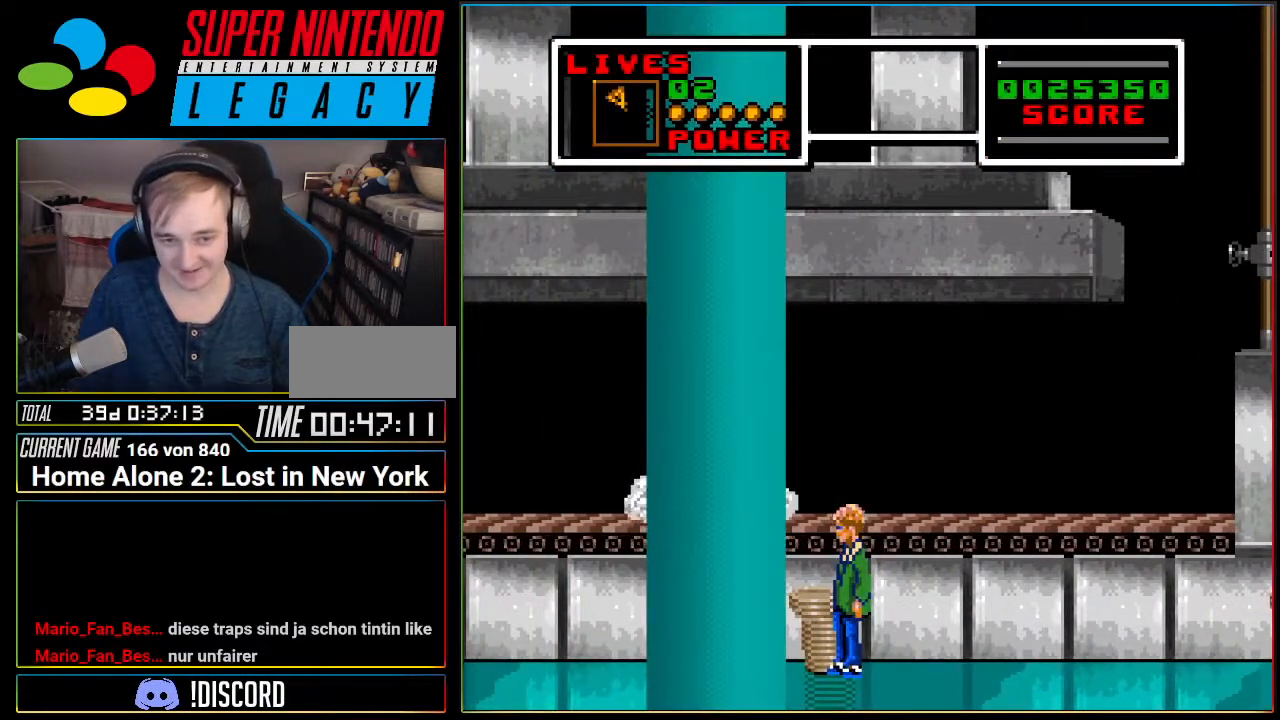
{"buttons": ["DPAD_RIGHT"], "events": [[400, "DPAD_RIGHT", "down"]]}
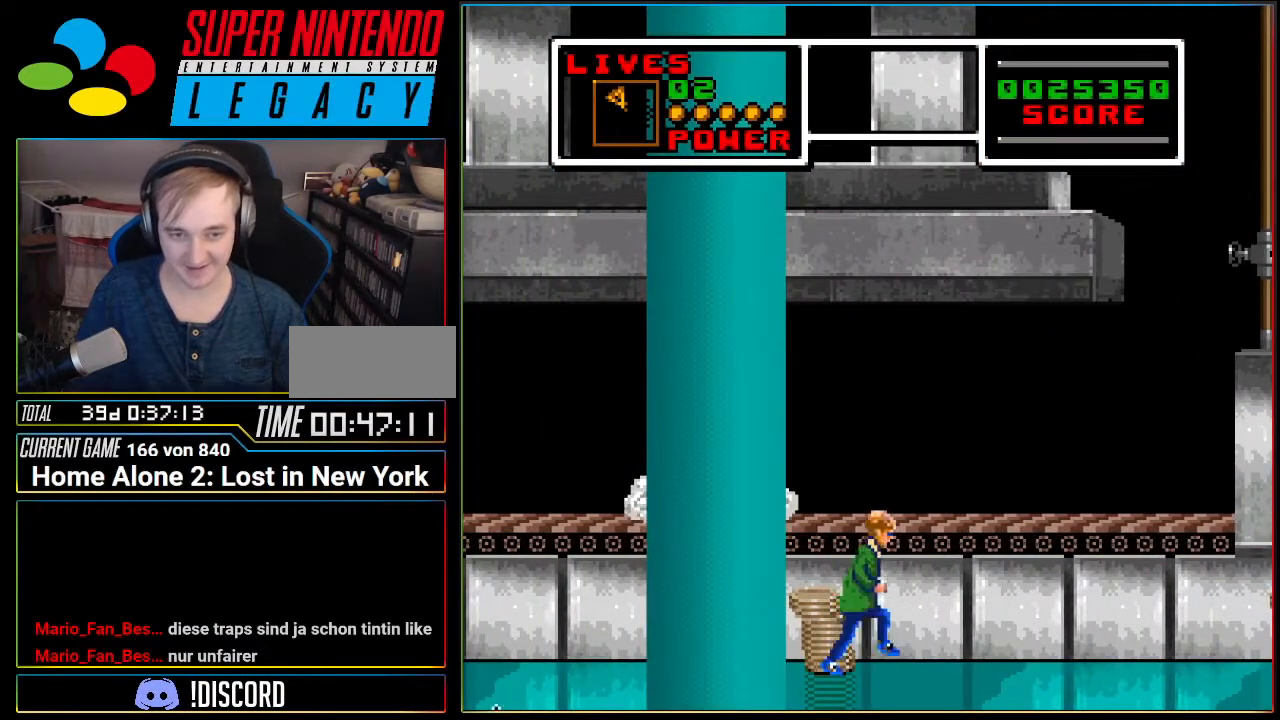
{"buttons": ["Y", "DPAD_RIGHT"], "events": [[50, "B", "down"], [401, "B", "up"], [451, "Y", "down"]]}
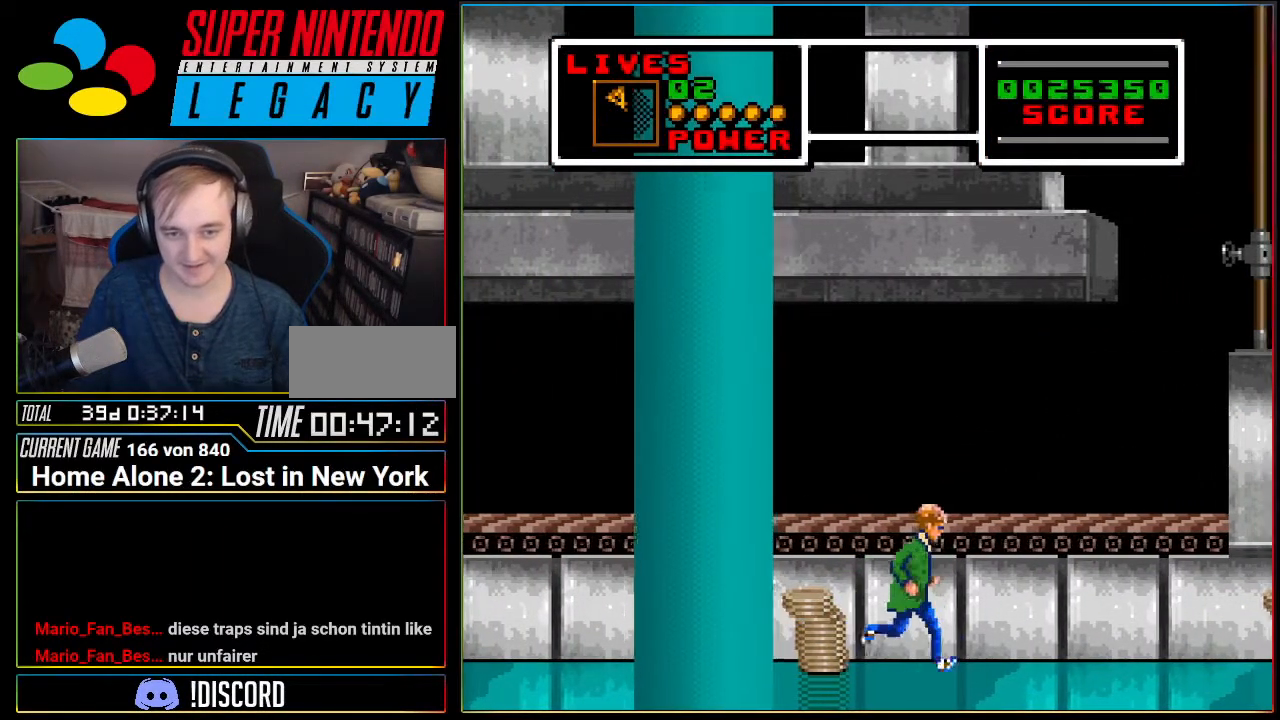
{"buttons": ["X"], "events": [[150, "Y", "up"], [217, "Y", "down"], [367, "Y", "up"], [400, "DPAD_RIGHT", "up"], [433, "X", "down"]]}
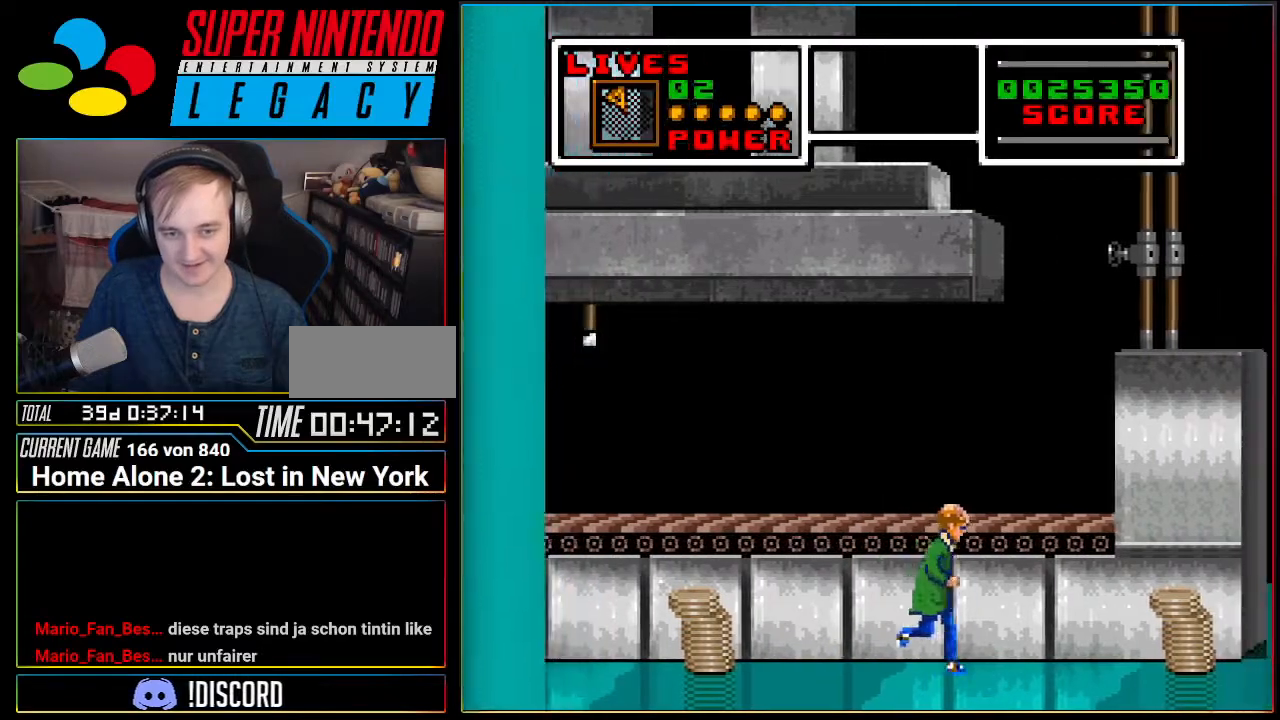
{"buttons": ["Y", "DPAD_DOWN"], "events": [[300, "DPAD_DOWN", "down"], [334, "X", "up"], [401, "DPAD_RIGHT", "down"], [401, "Y", "down"], [417, "DPAD_RIGHT", "up"]]}
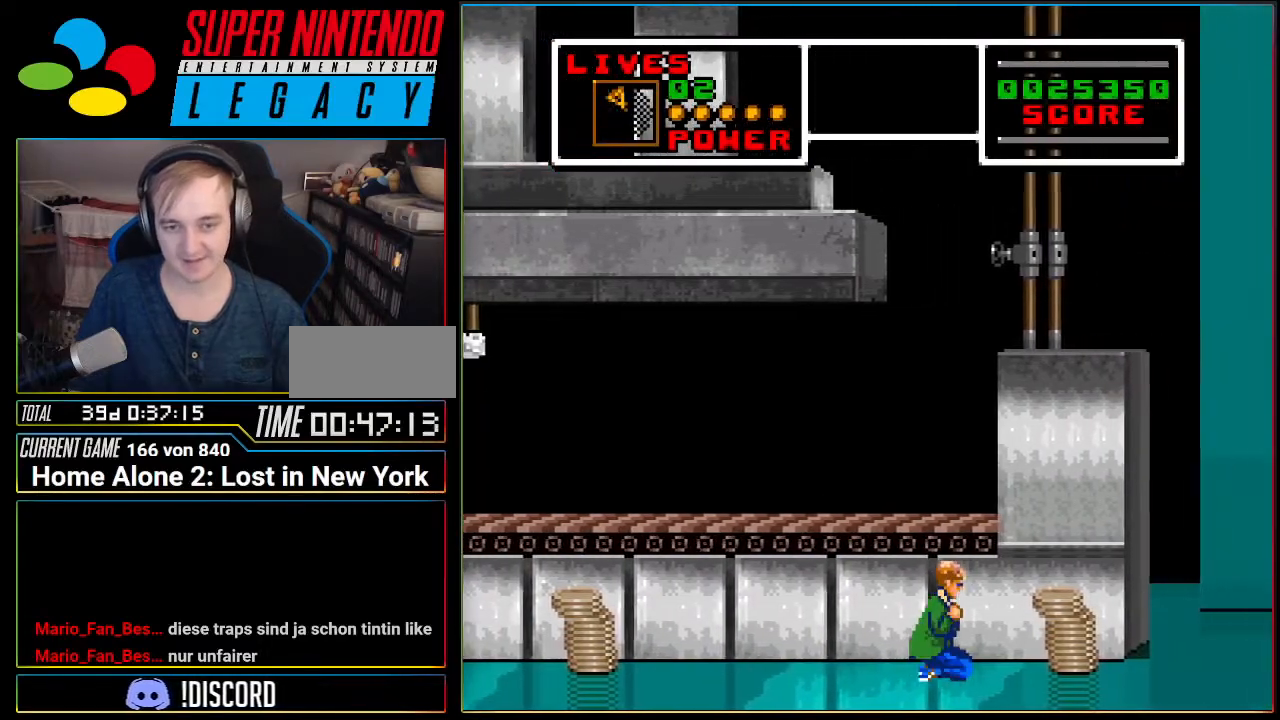
{"buttons": ["Y"], "events": [[233, "Y", "up"], [267, "DPAD_DOWN", "up"], [333, "Y", "down"]]}
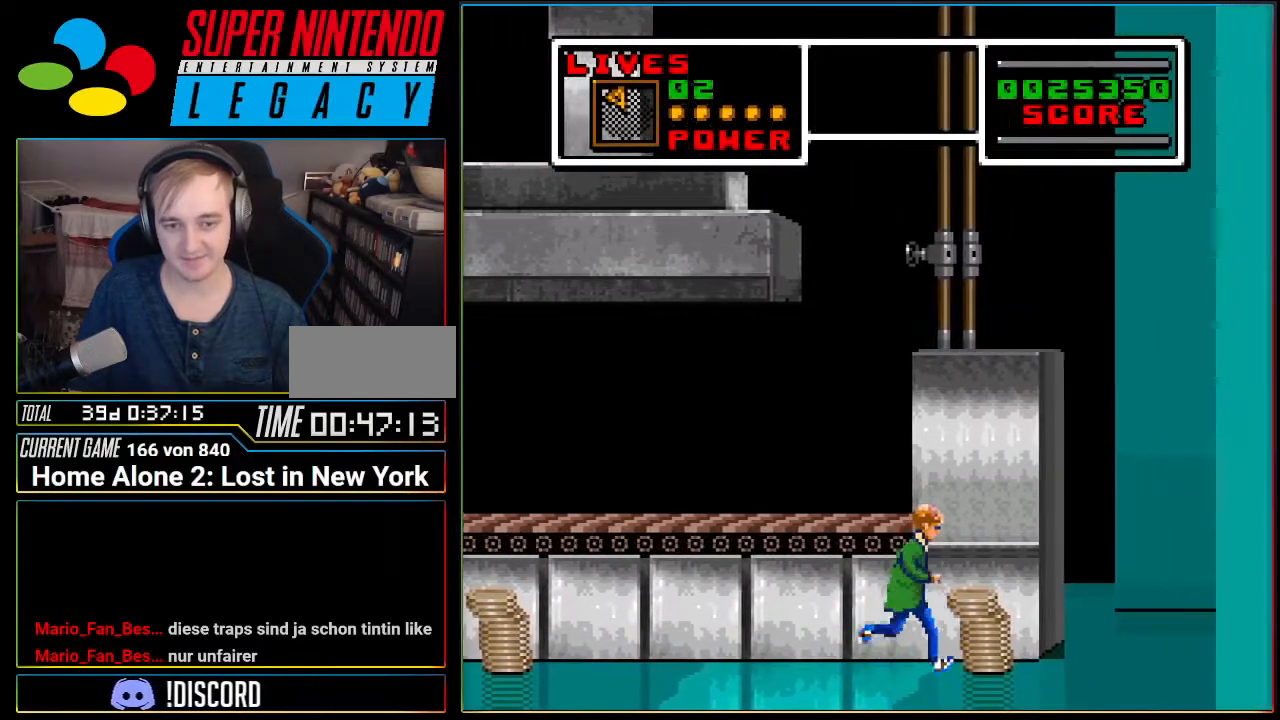
{"buttons": ["DPAD_UP"], "events": [[50, "Y", "up"], [84, "DPAD_UP", "down"], [167, "B", "down"], [451, "B", "up"]]}
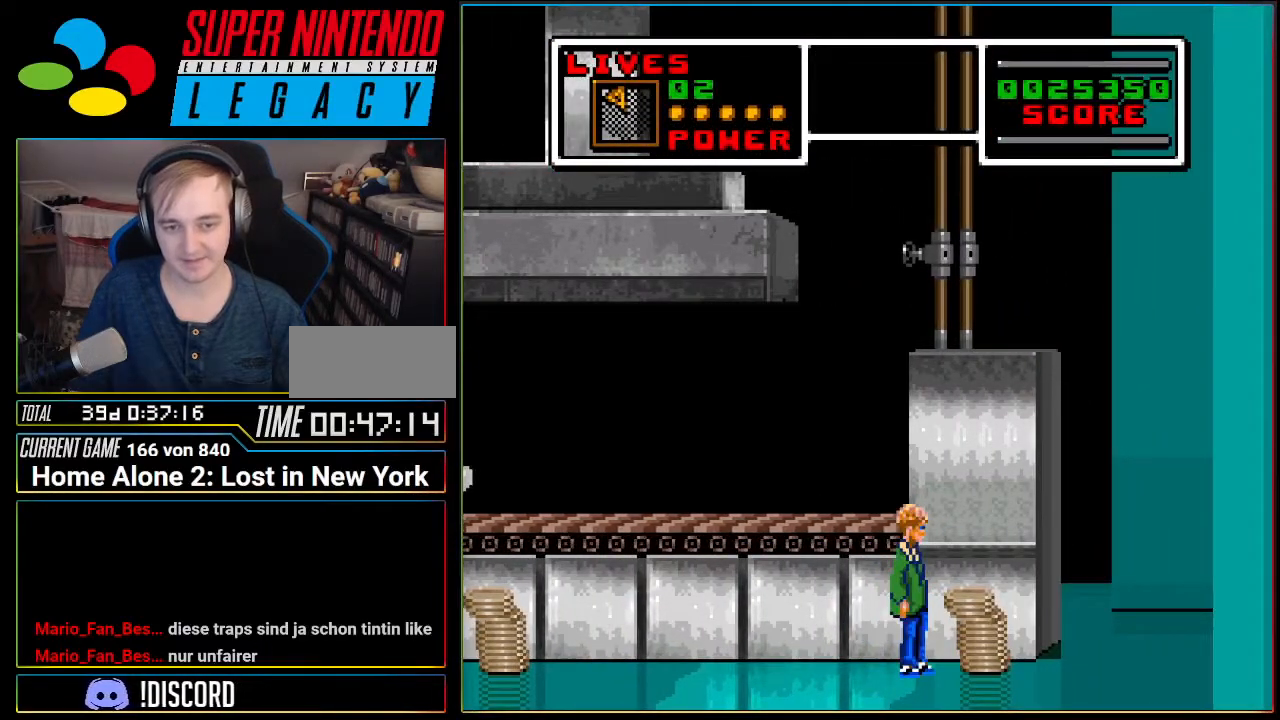
{"buttons": ["A", "DPAD_UP"], "events": [[16, "B", "down"], [233, "B", "up"], [300, "A", "down"]]}
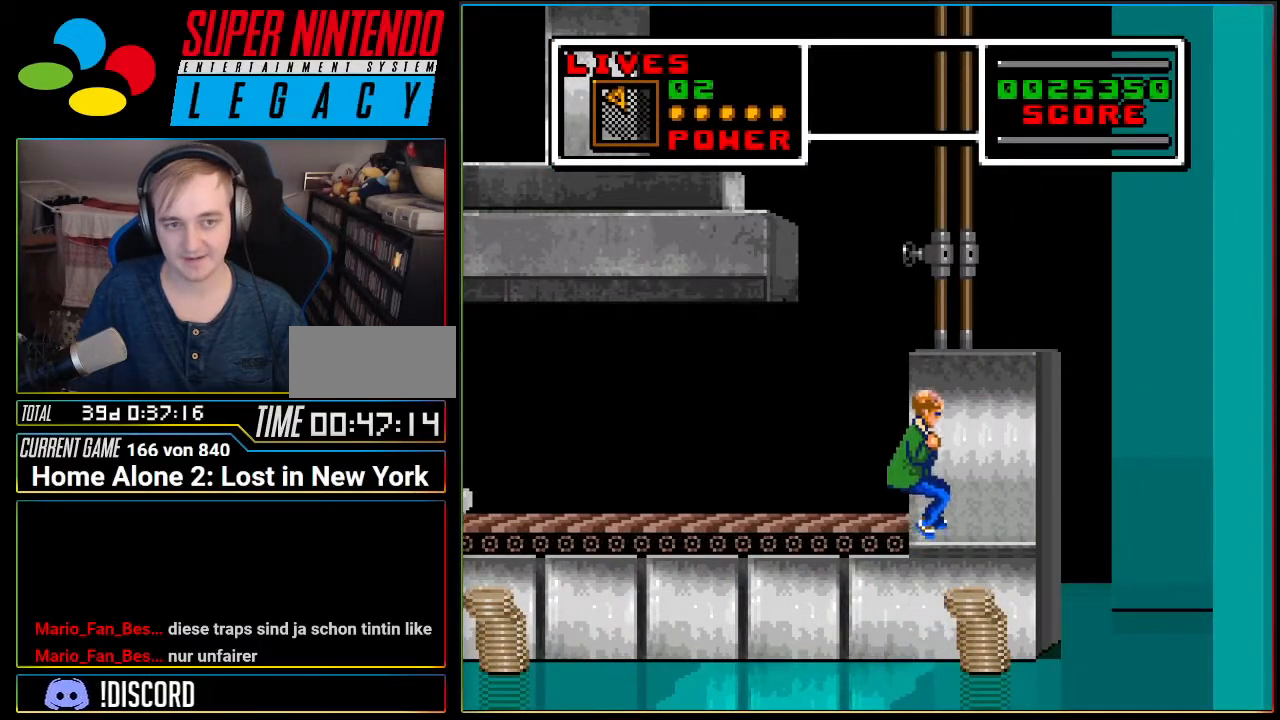
{"buttons": ["X", "DPAD_UP"], "events": [[50, "A", "up"], [167, "X", "down"]]}
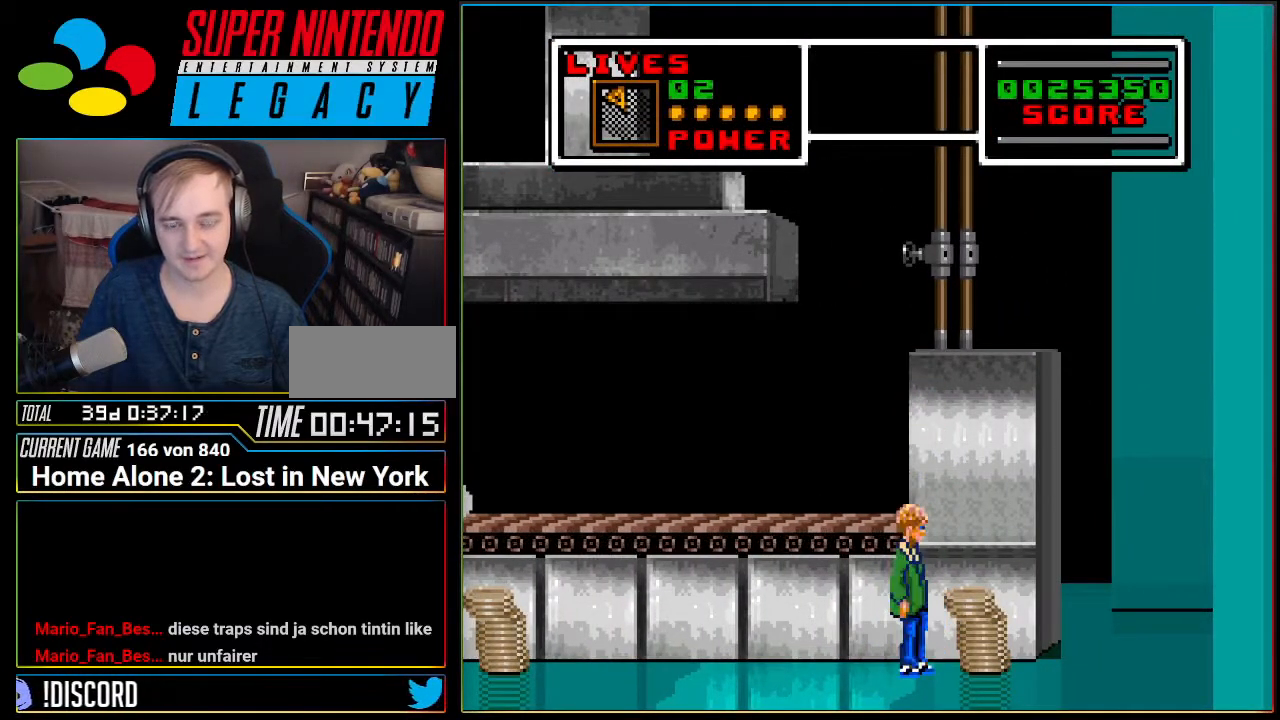
{"buttons": ["L1", "DPAD_UP"], "events": [[16, "X", "up"], [83, "X", "down"], [267, "X", "up"], [400, "L1", "down"]]}
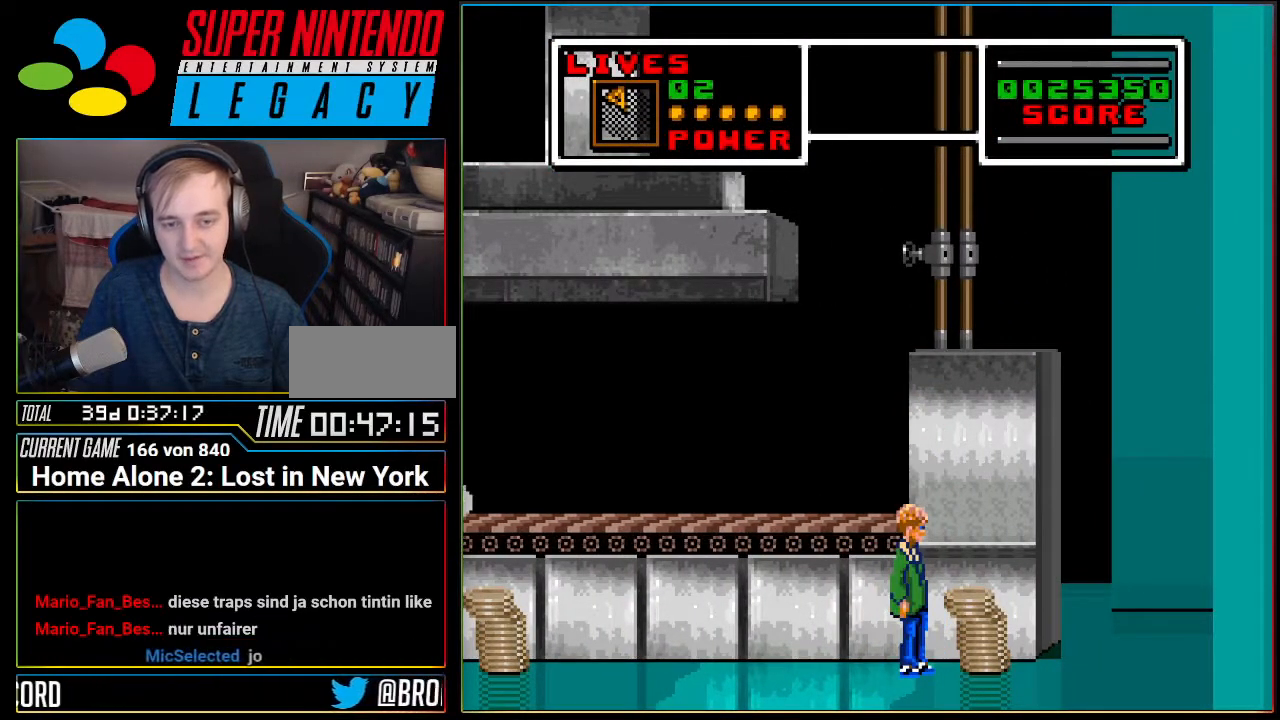
{"buttons": [], "events": [[17, "R1", "down"], [300, "L1", "up"], [300, "R1", "up"], [467, "DPAD_UP", "up"]]}
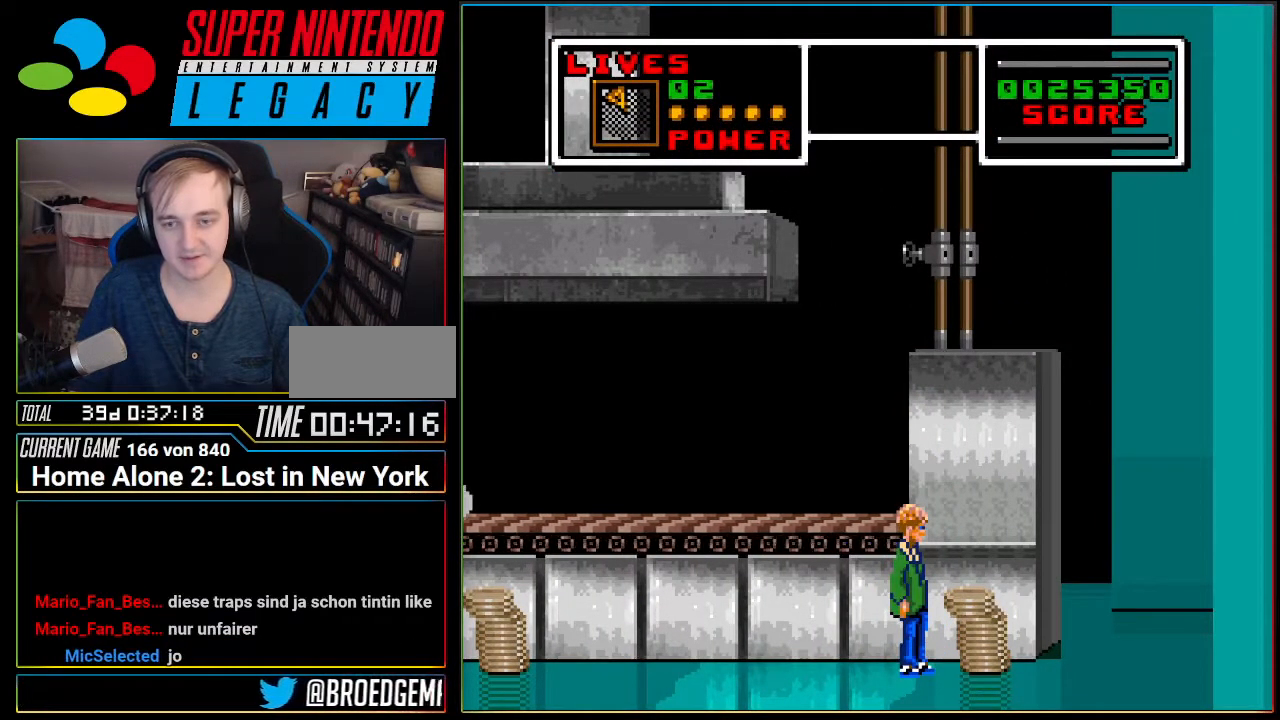
{"buttons": [], "events": [[183, "R1", "down"], [484, "R1", "up"]]}
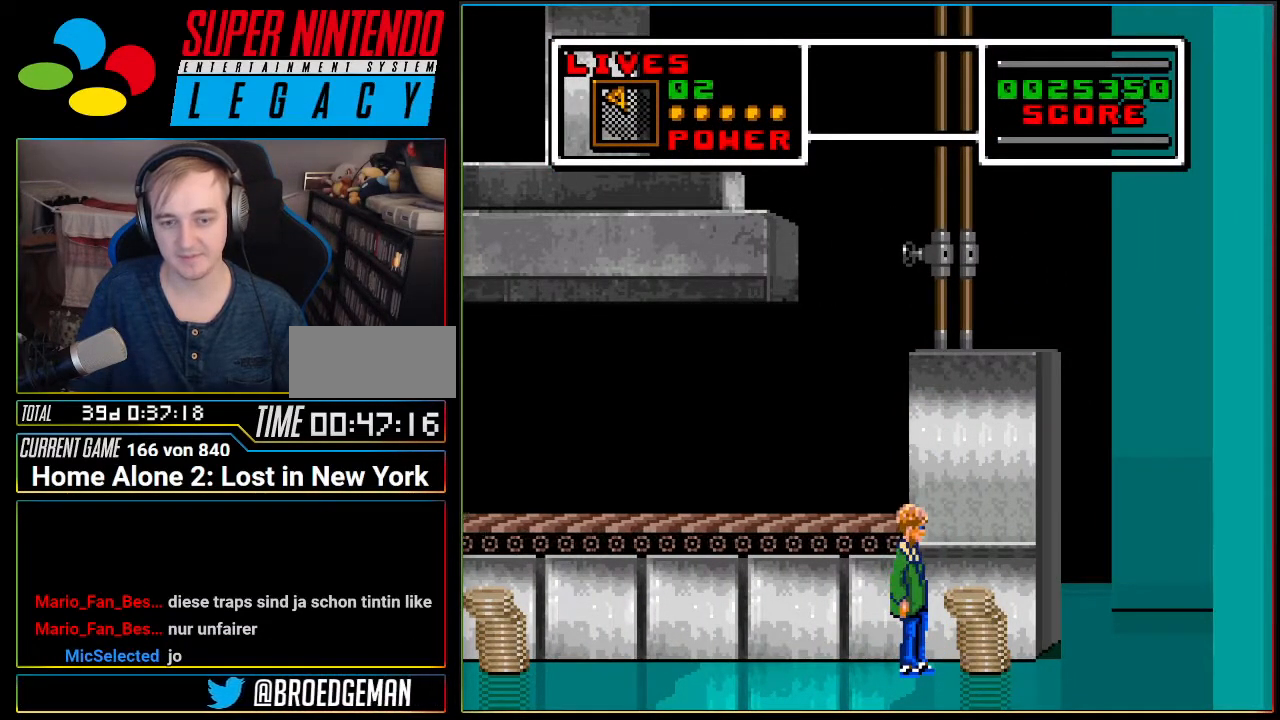
{"buttons": ["R1", "DPAD_DOWN"], "events": [[17, "DPAD_UP", "down"], [50, "R1", "down"], [284, "DPAD_UP", "up"], [284, "R1", "up"], [401, "DPAD_DOWN", "down"], [434, "R1", "down"]]}
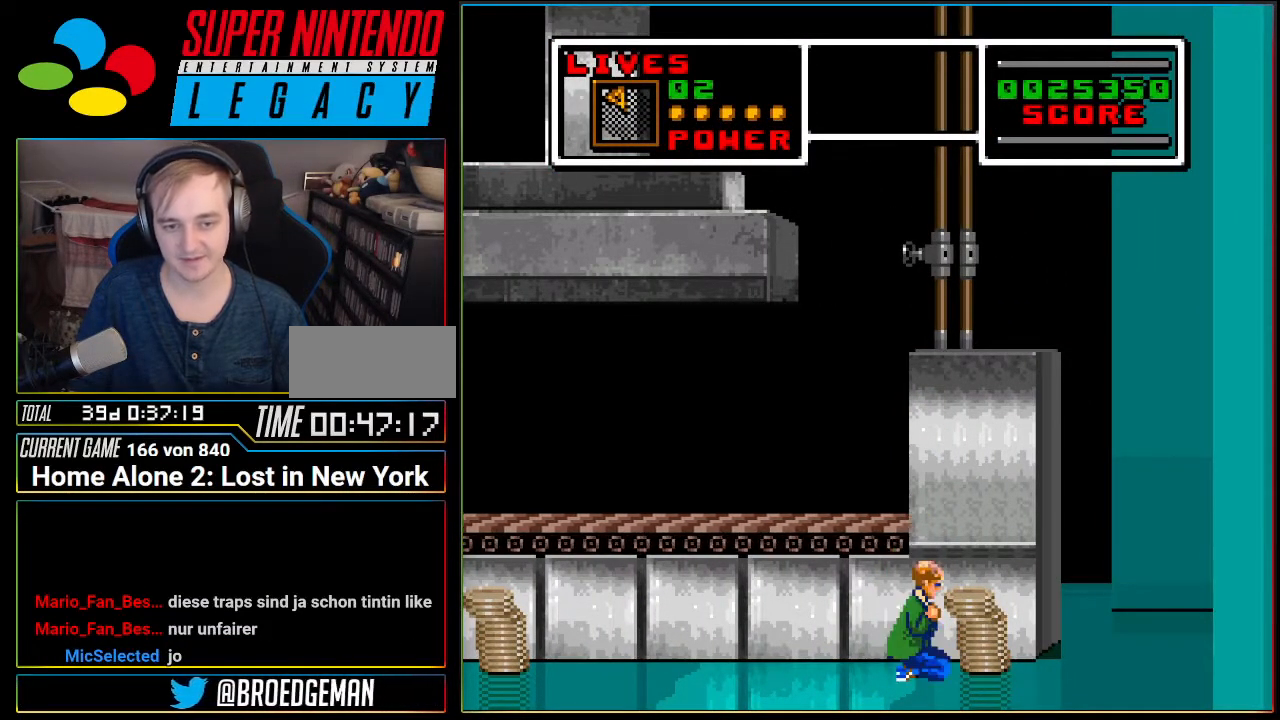
{"buttons": ["DPAD_RIGHT"], "events": [[217, "DPAD_DOWN", "up"], [250, "R1", "up"], [500, "DPAD_RIGHT", "down"]]}
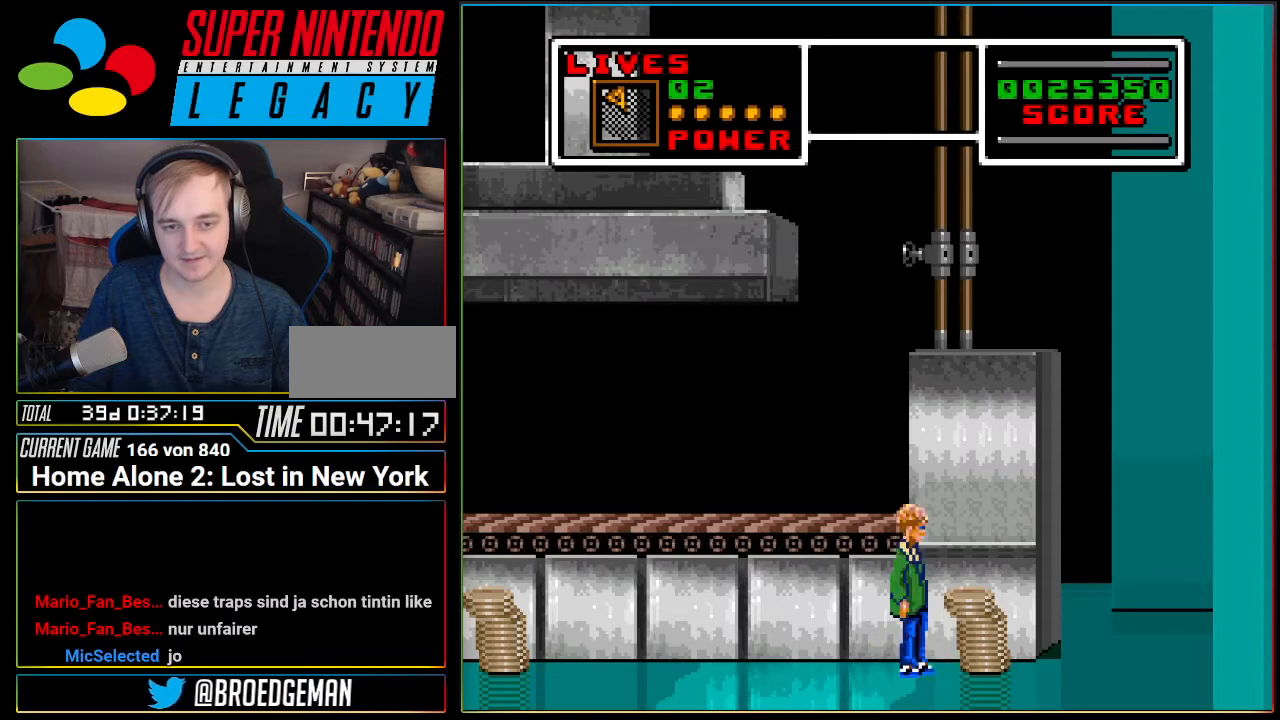
{"buttons": ["Y", "DPAD_RIGHT"], "events": [[284, "Y", "down"]]}
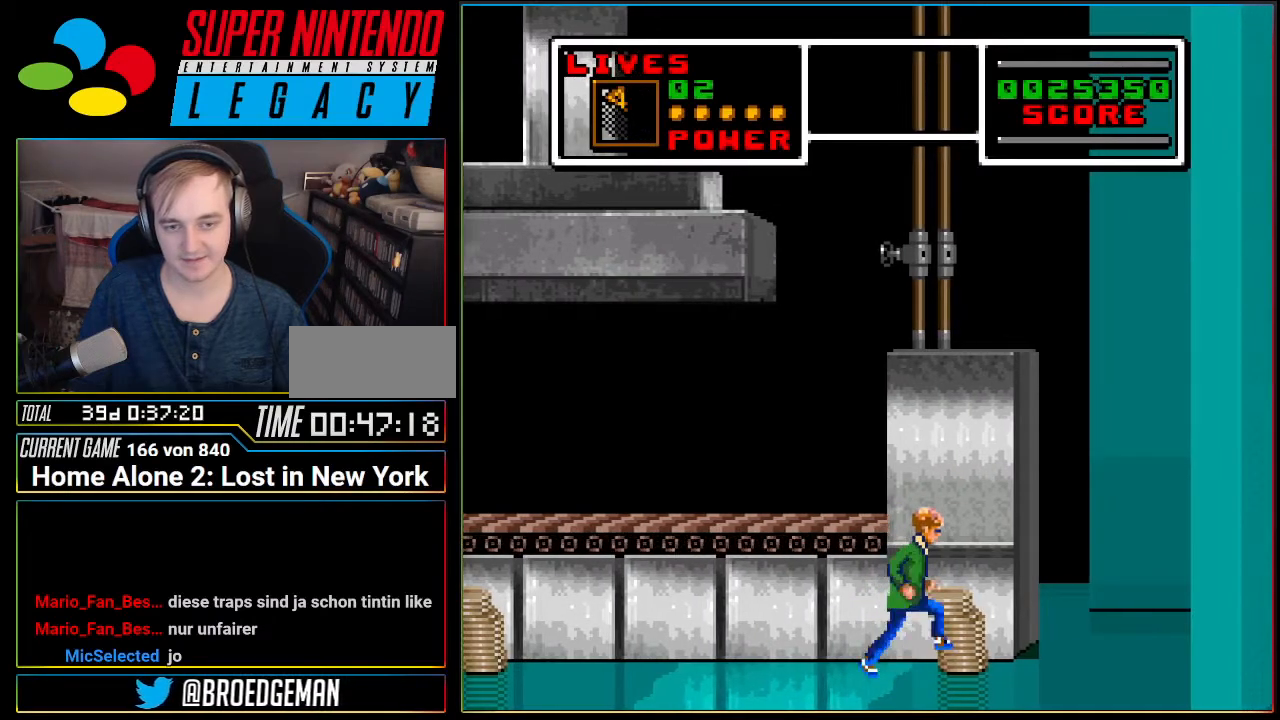
{"buttons": ["Y", "DPAD_RIGHT"], "events": [[317, "DPAD_RIGHT", "up"], [350, "Y", "up"], [500, "DPAD_RIGHT", "down"], [500, "Y", "down"]]}
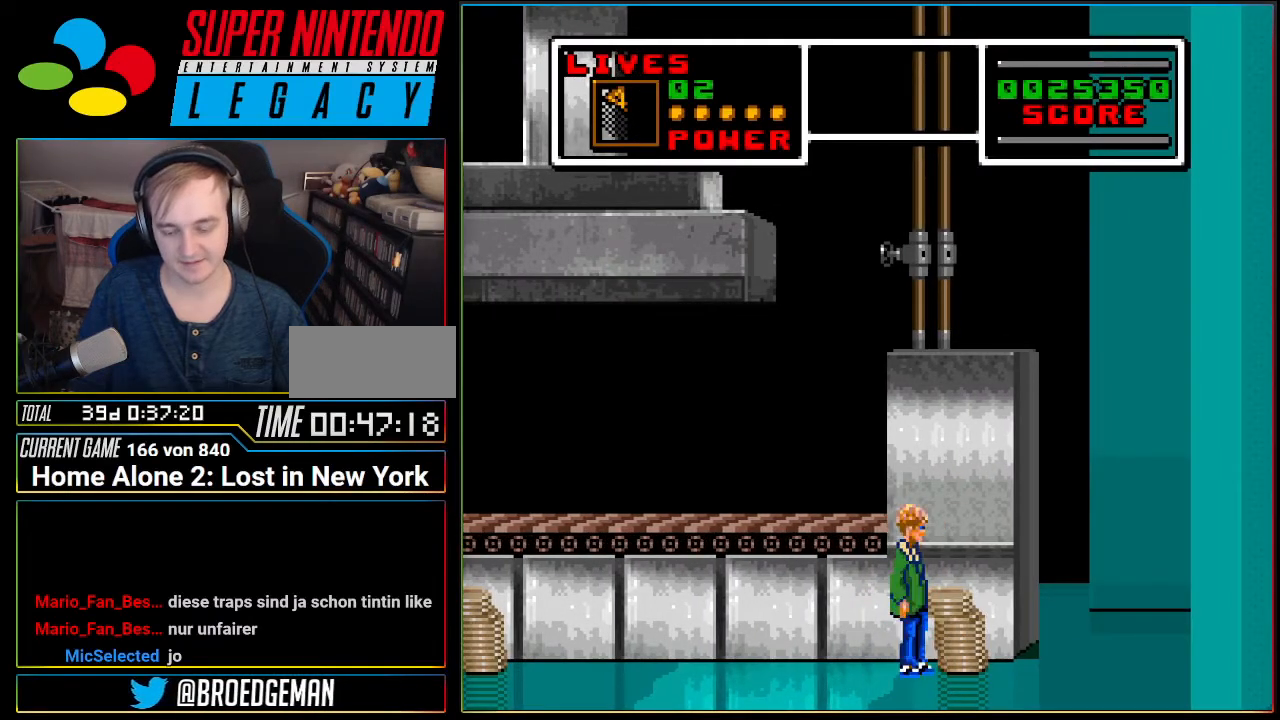
{"buttons": ["B", "DPAD_RIGHT"], "events": [[217, "DPAD_RIGHT", "up"], [250, "Y", "up"], [401, "B", "down"], [401, "DPAD_RIGHT", "down"]]}
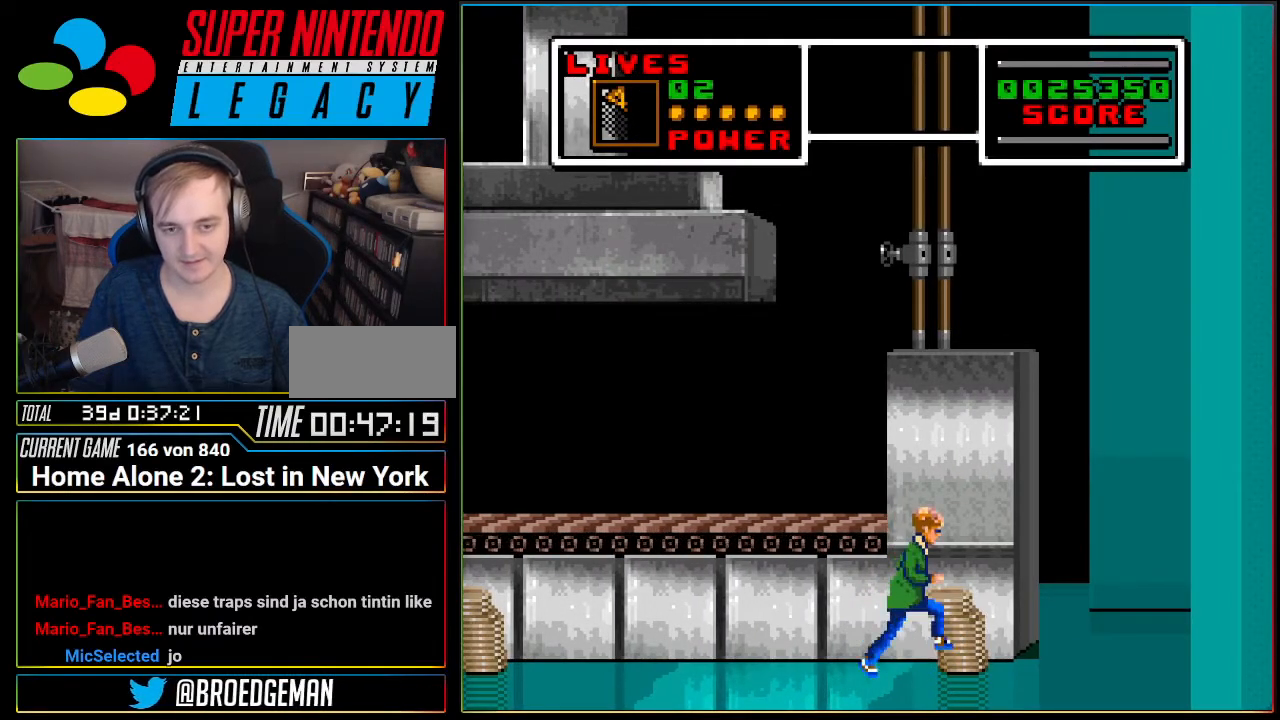
{"buttons": ["A", "DPAD_RIGHT"], "events": [[133, "DPAD_RIGHT", "up"], [183, "B", "up"], [317, "A", "down"], [317, "DPAD_RIGHT", "down"]]}
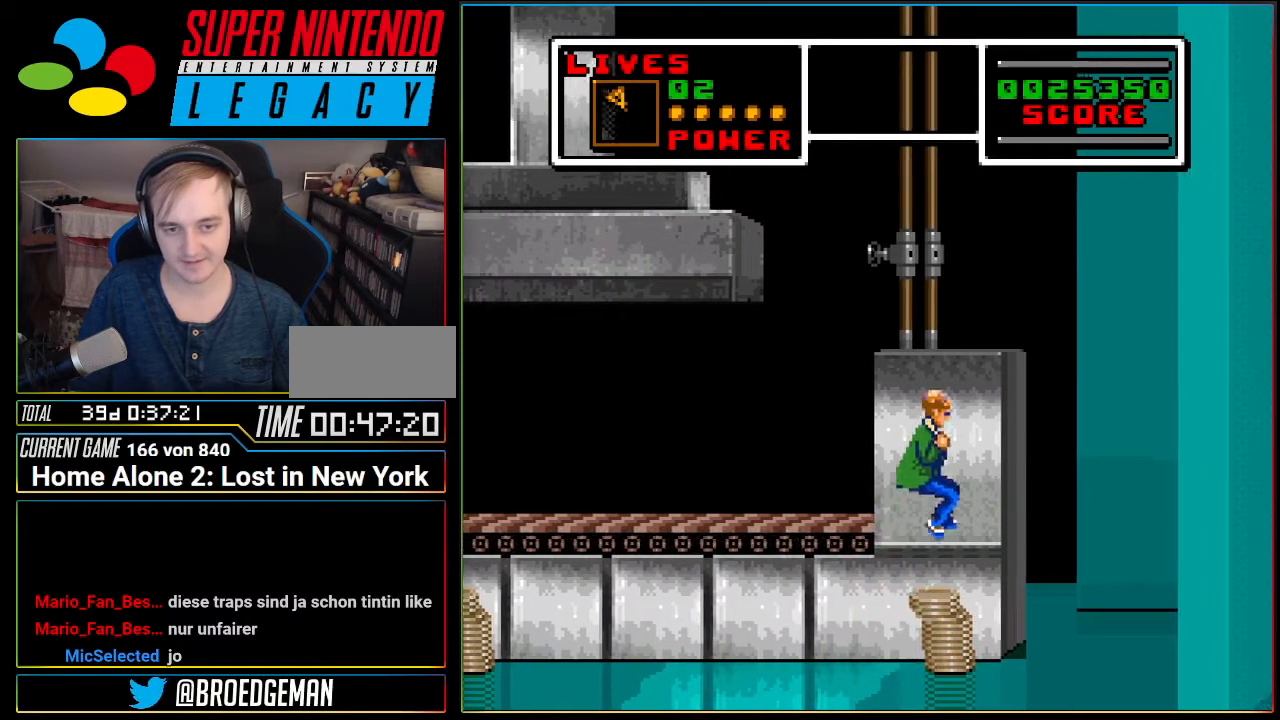
{"buttons": ["A"], "events": [[67, "DPAD_RIGHT", "up"], [134, "A", "up"], [434, "A", "down"]]}
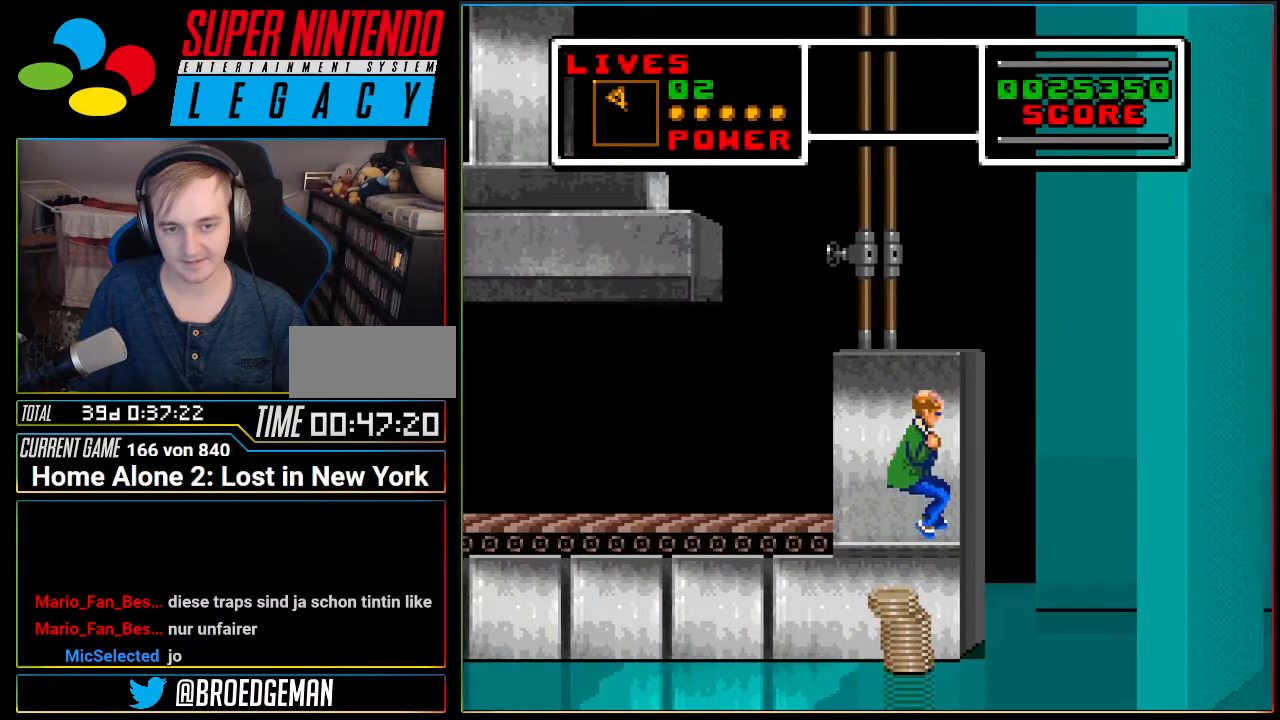
{"buttons": ["A"], "events": [[100, "A", "up"], [317, "A", "down"], [383, "A", "up"], [467, "A", "down"]]}
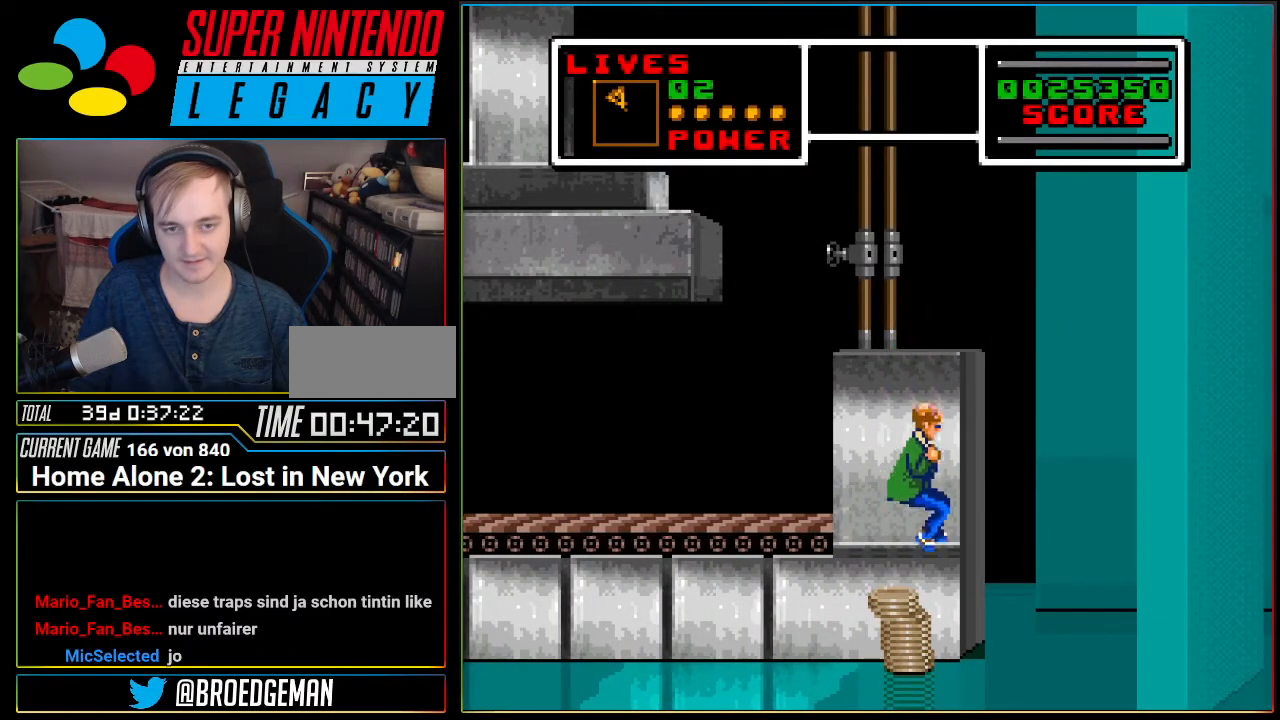
{"buttons": ["A", "DPAD_DOWN"], "events": [[67, "A", "up"], [234, "A", "down"], [467, "DPAD_DOWN", "down"]]}
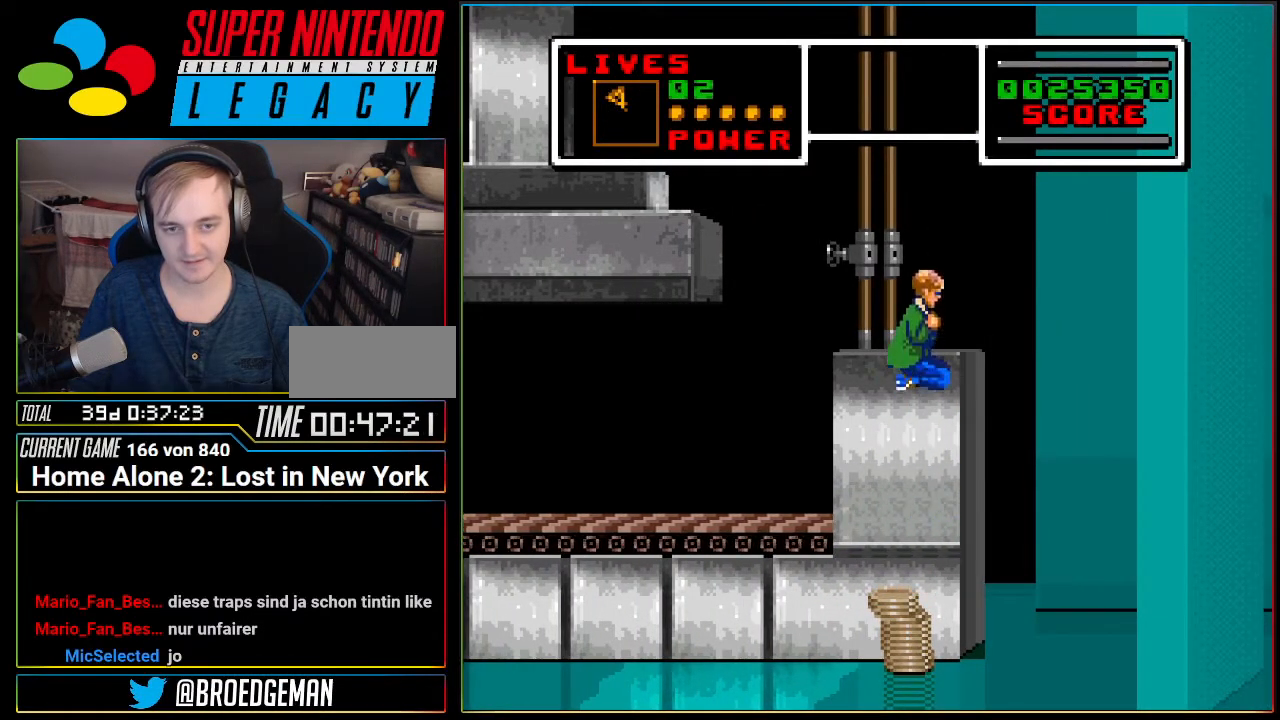
{"buttons": [], "events": [[66, "A", "up"], [417, "DPAD_DOWN", "up"]]}
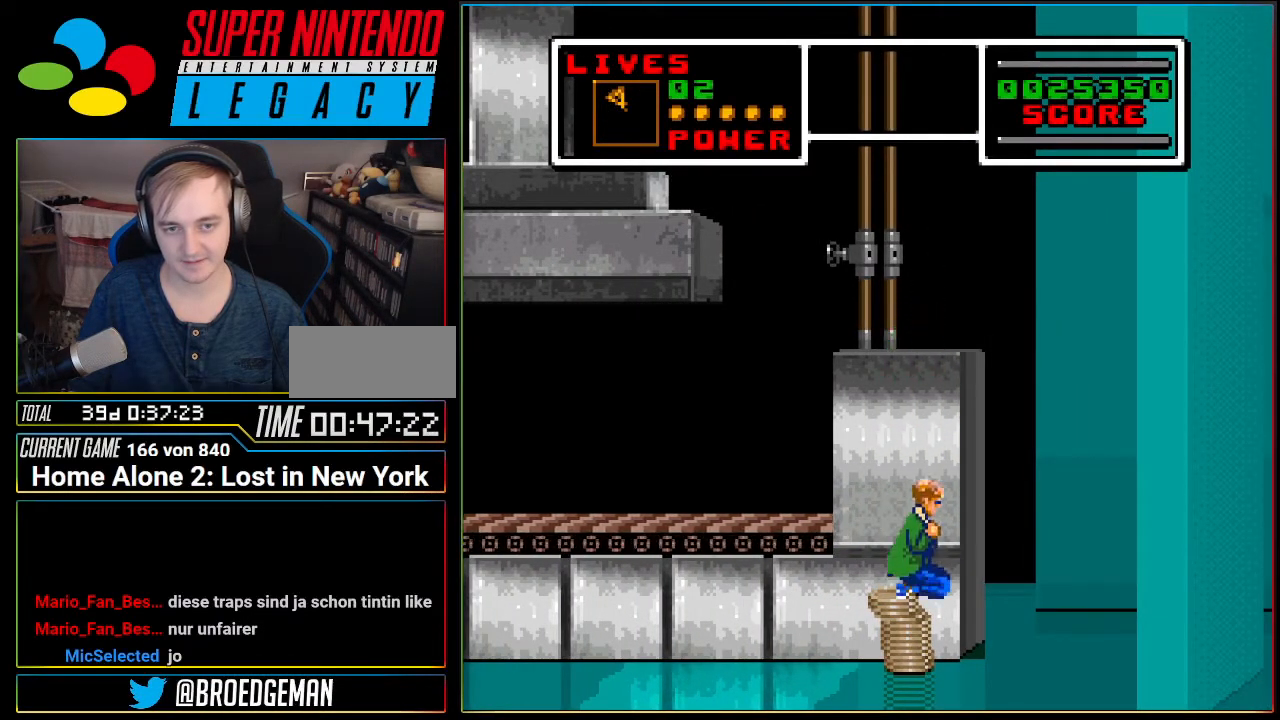
{"buttons": ["DPAD_UP"], "events": [[34, "A", "down"], [67, "DPAD_UP", "down"], [501, "A", "up"]]}
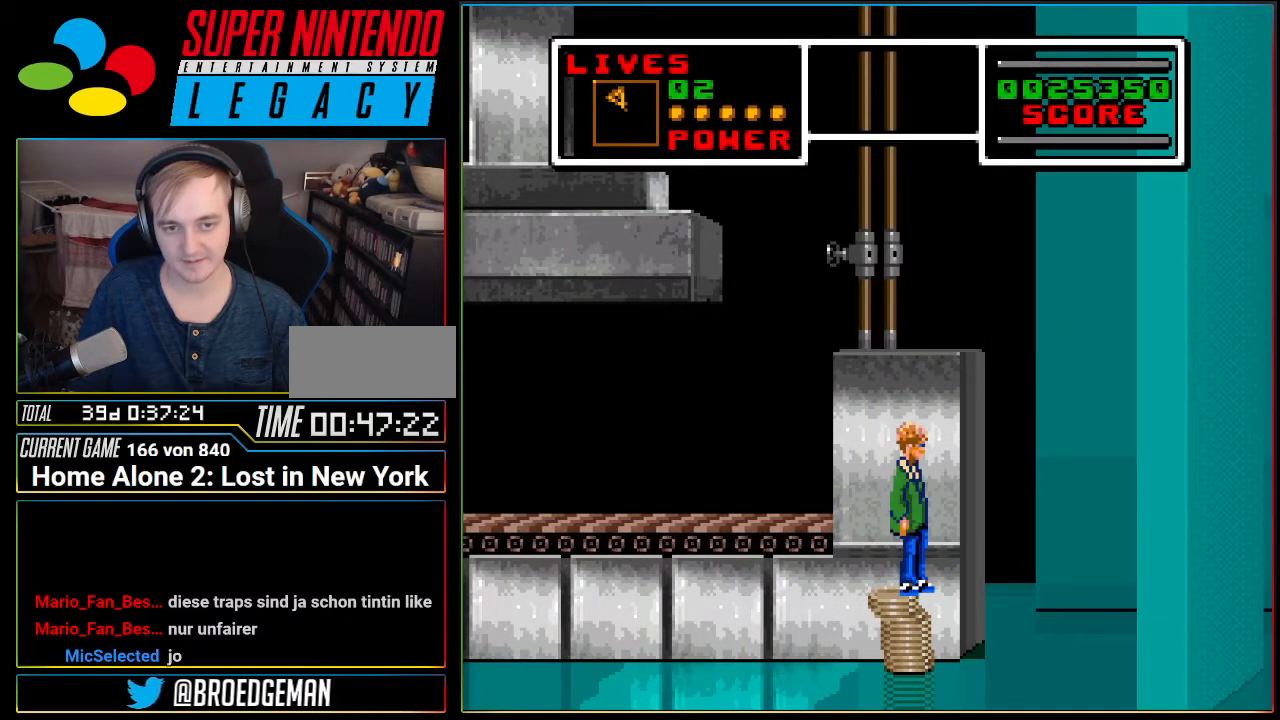
{"buttons": ["A", "DPAD_UP"], "events": [[66, "A", "down"]]}
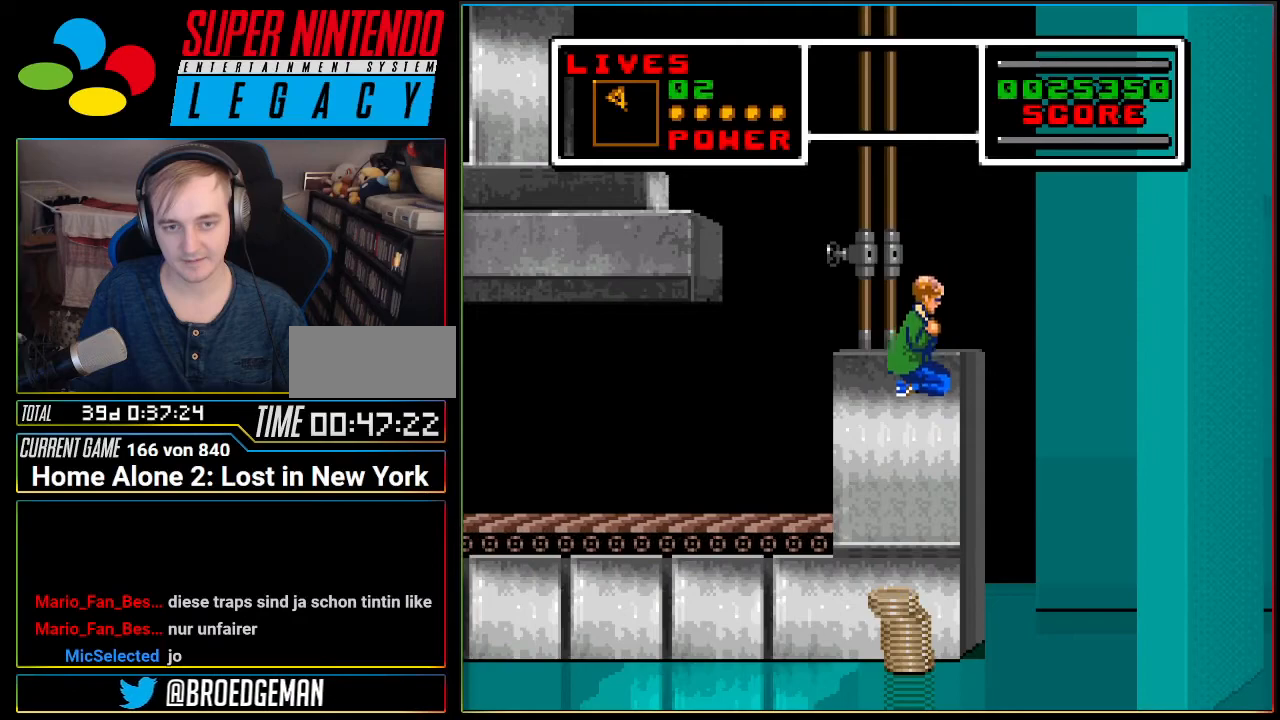
{"buttons": ["B", "DPAD_UP"], "events": [[134, "A", "up"], [351, "B", "down"]]}